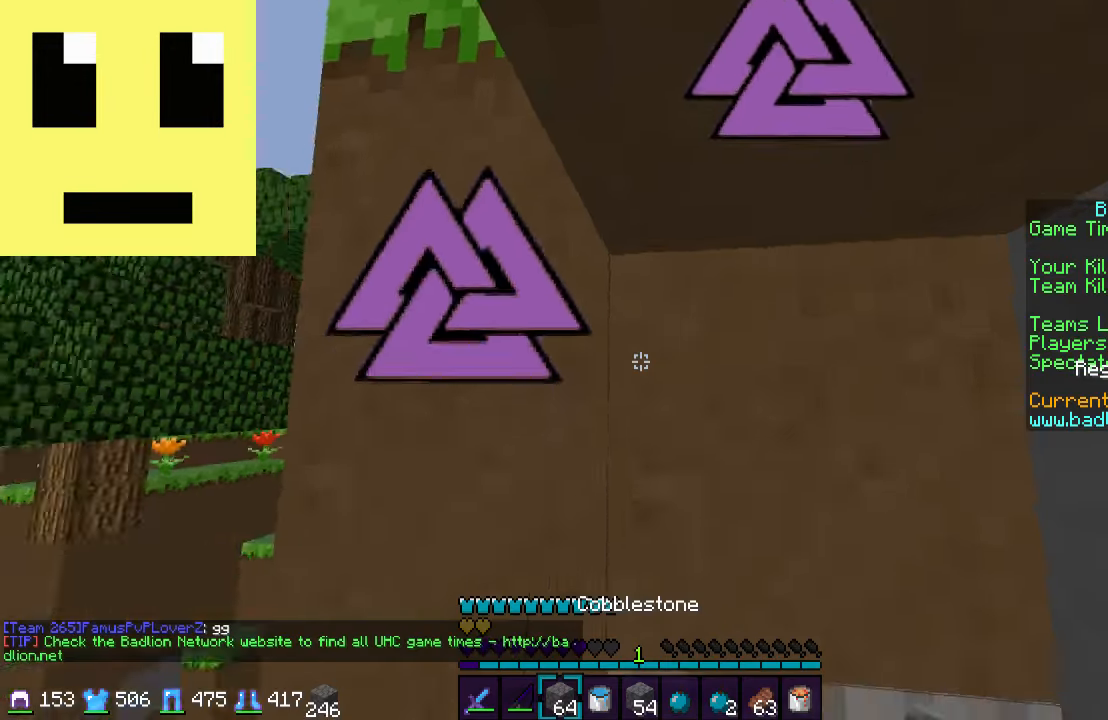
Gameplay with keyboard and mouse; each line is a JSON object with the keys and mouse buttons held at the frame after it. "events" lists presses ("down") and releases ("up") of "a", "d", "s", "w", "mouse_left" and "mouse_right" between this image and that frame as [ms after this image, input, new state], when the widget could be followed in between. "mouse_left", "mouse_right" = the "left", "right" buttons of the "mouse" list. No other keys are recorded. Fast repeated clicks can show as one long hold. Mouse movement is not recorded.
{"keys": ["w"], "mouse": ["right"], "events": [[450, "mouse_right", "down"], [500, "w", "down"]]}
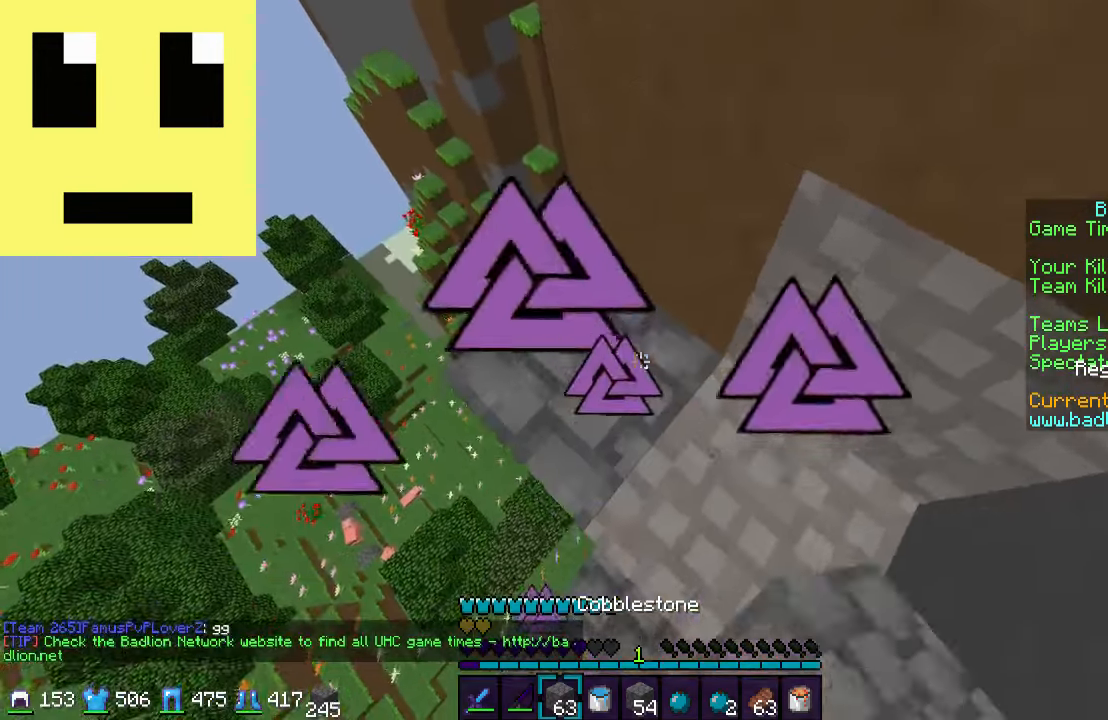
{"keys": ["d"], "mouse": [], "events": [[50, "mouse_right", "up"], [450, "w", "up"], [483, "d", "down"]]}
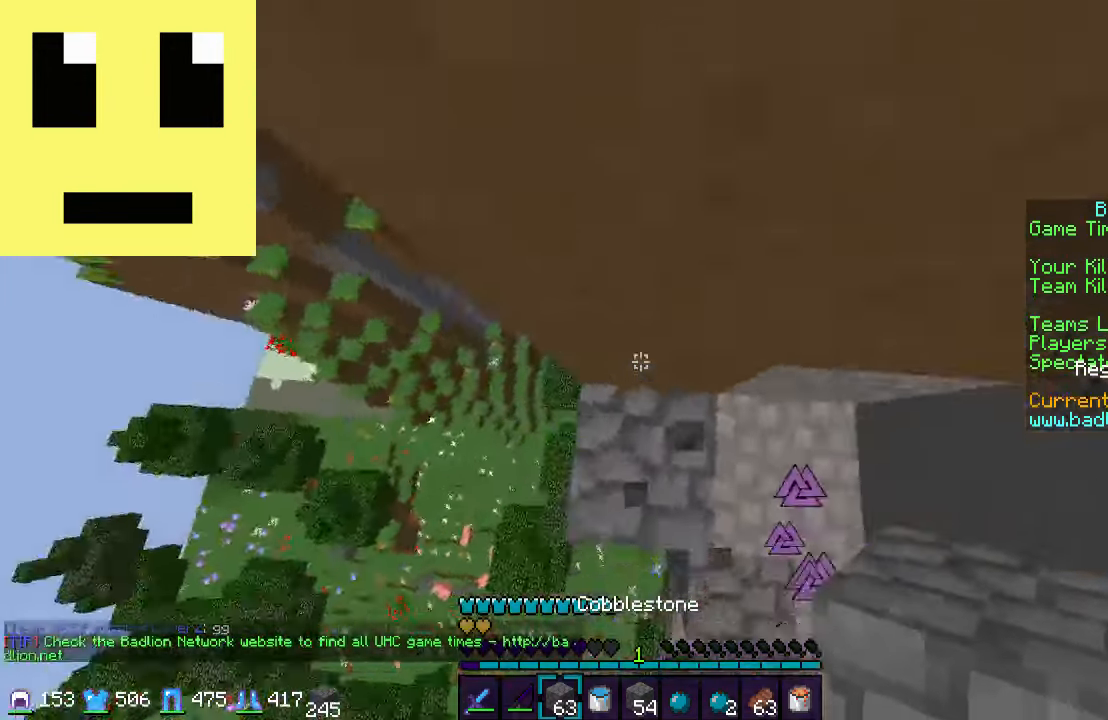
{"keys": ["w"], "mouse": [], "events": [[100, "d", "up"], [100, "mouse_right", "down"], [100, "w", "down"], [183, "mouse_right", "up"], [233, "mouse_right", "down"], [283, "mouse_right", "up"], [383, "mouse_right", "down"], [467, "mouse_right", "up"]]}
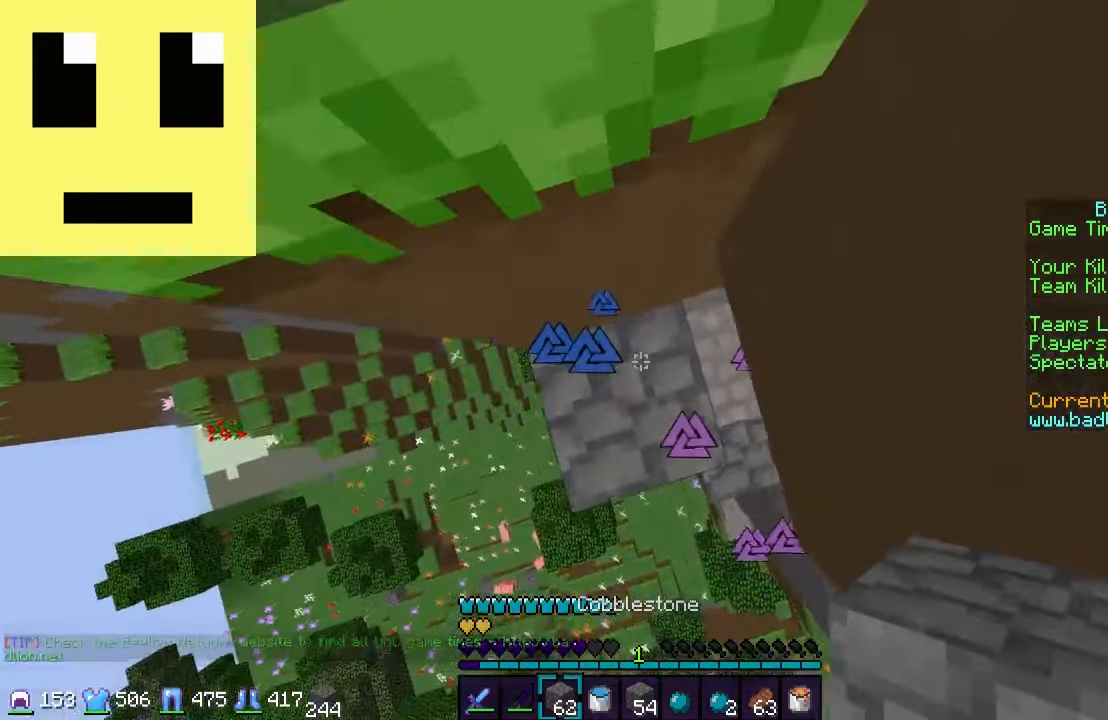
{"keys": ["w"], "mouse": [], "events": [[133, "mouse_right", "down"], [233, "mouse_right", "up"]]}
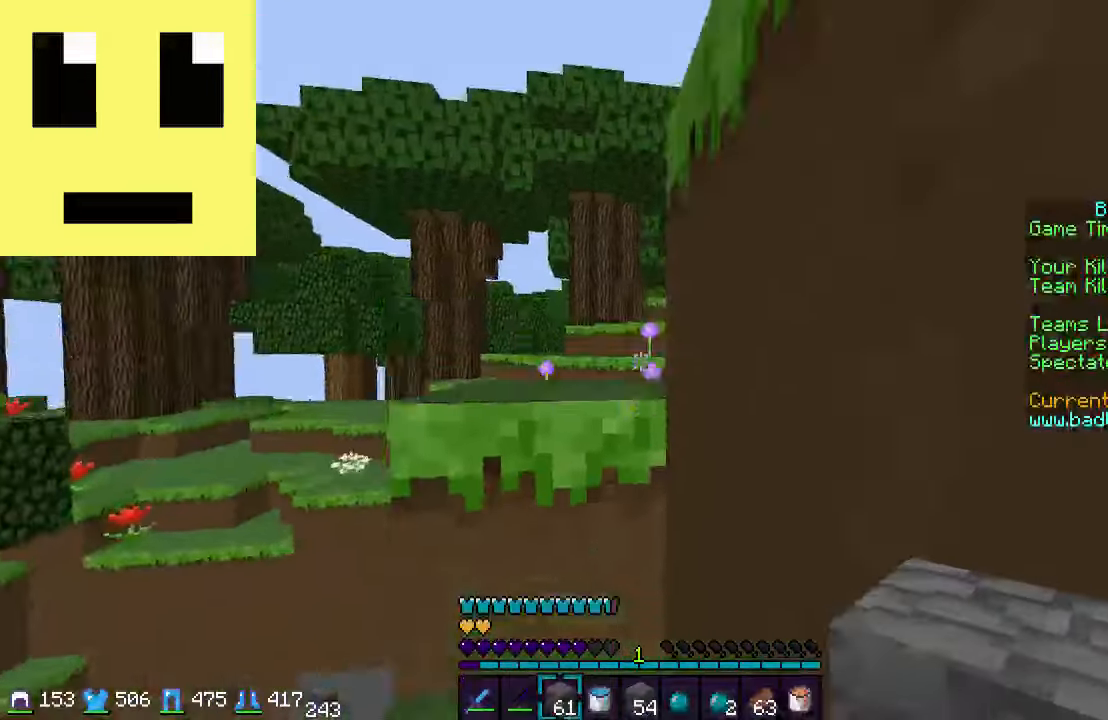
{"keys": ["w"], "mouse": [], "events": []}
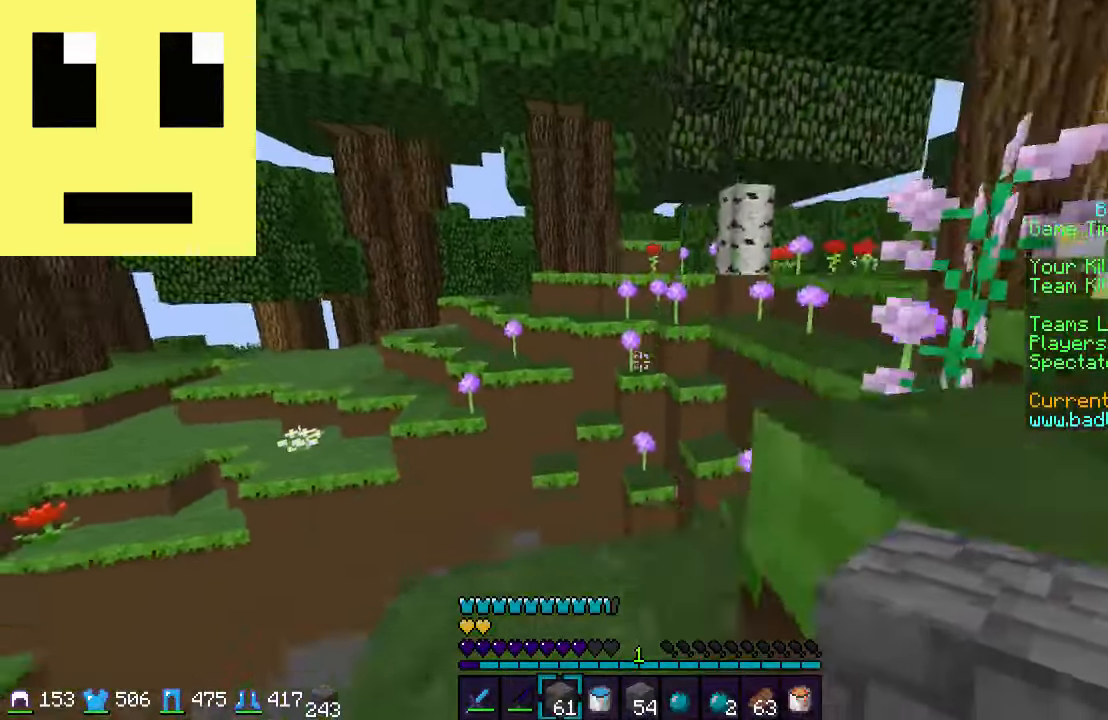
{"keys": ["d", "w"], "mouse": [], "events": [[383, "d", "down"]]}
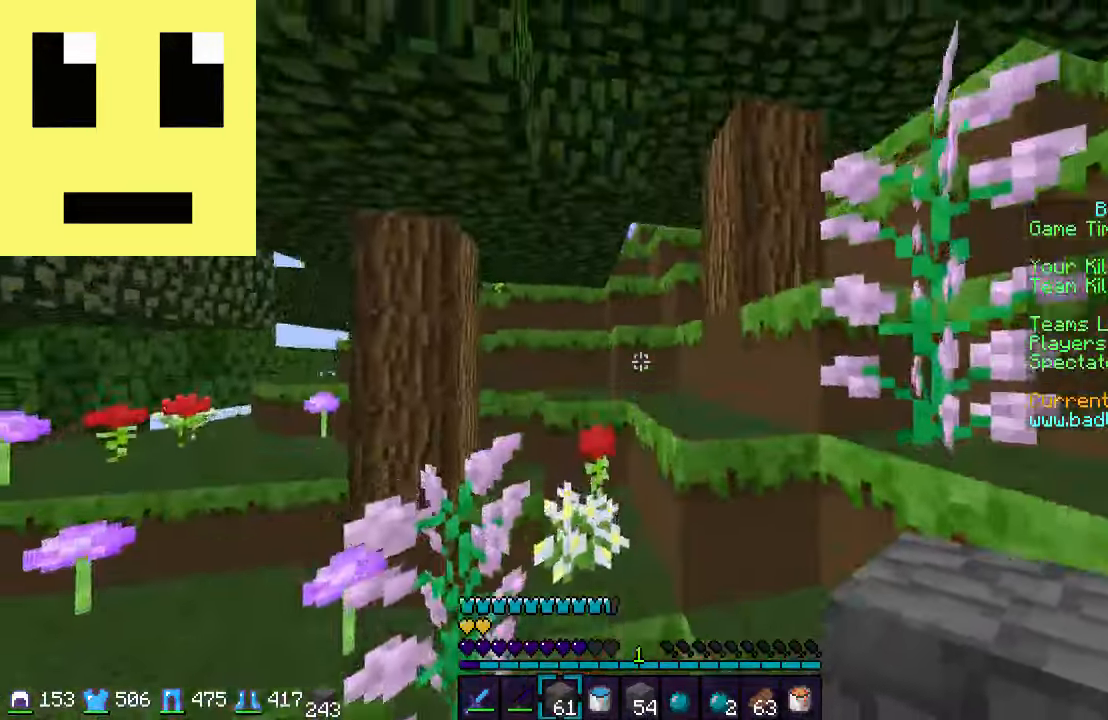
{"keys": ["w"], "mouse": [], "events": [[250, "d", "up"]]}
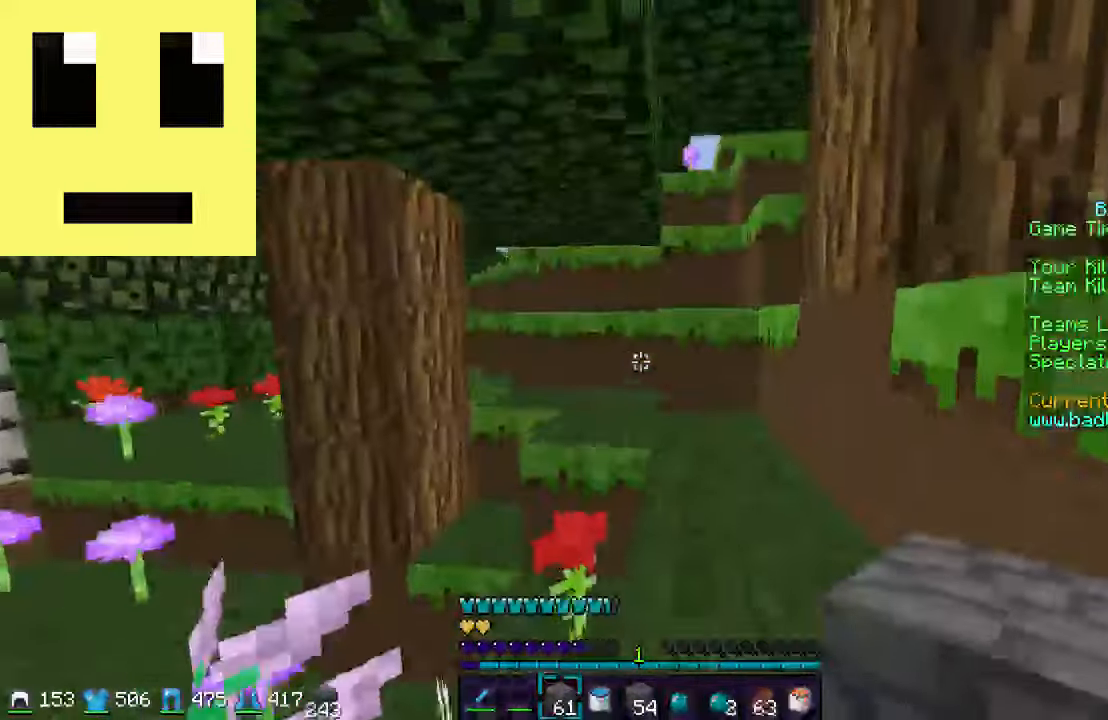
{"keys": ["w"], "mouse": [], "events": [[150, "a", "down"], [284, "a", "up"]]}
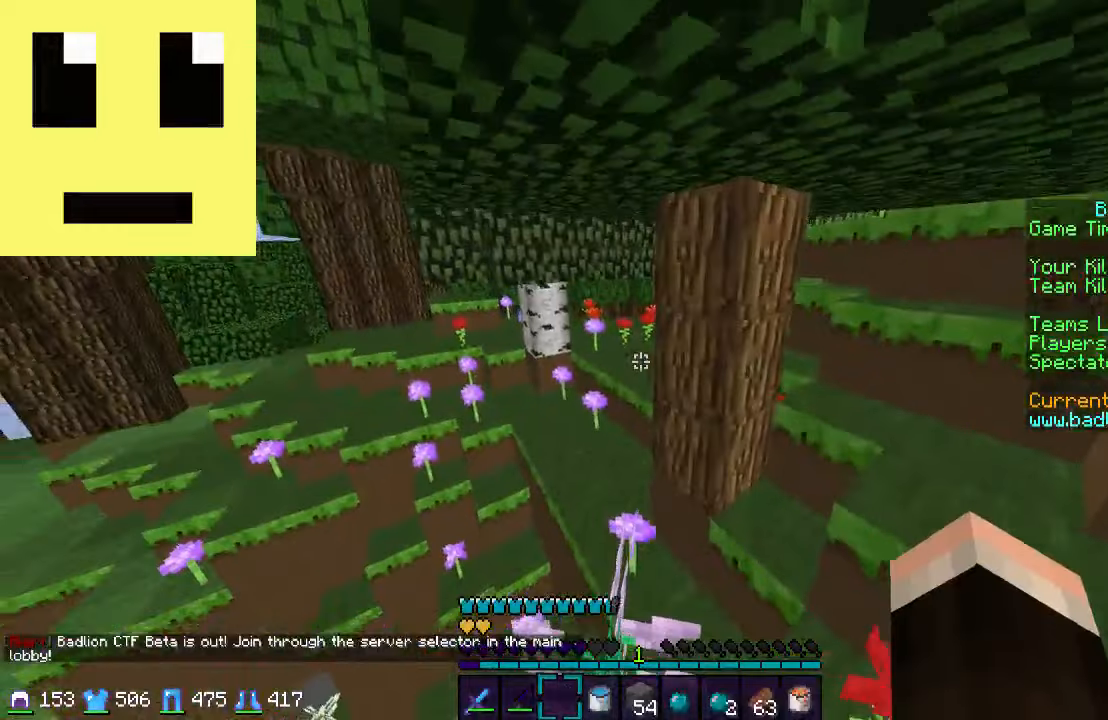
{"keys": ["w"], "mouse": [], "events": []}